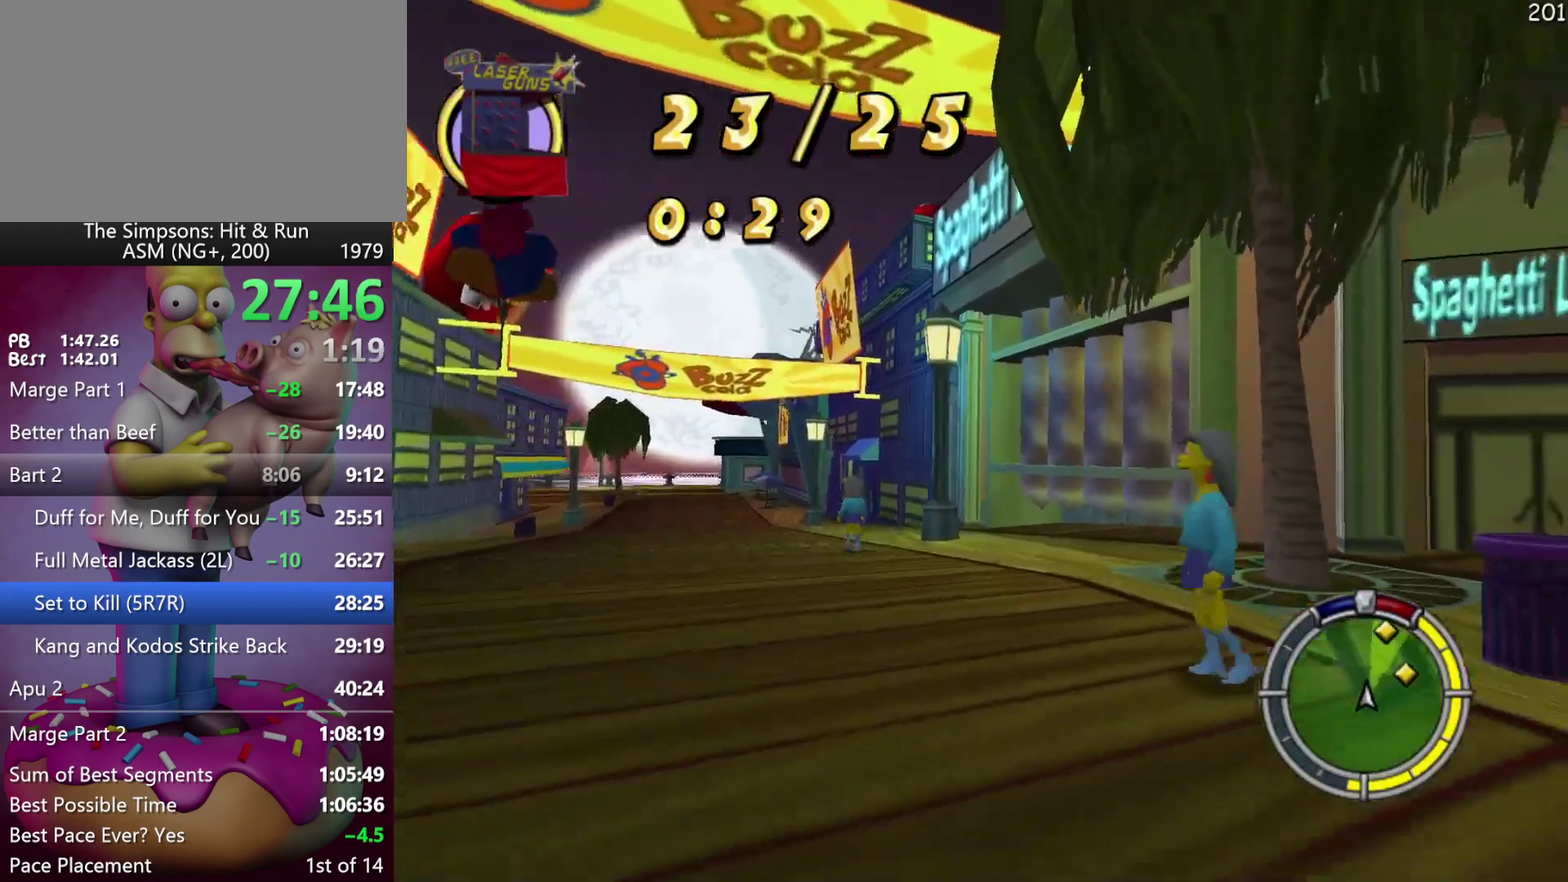
Gameplay with a controller (Xbox layout); each line is a JSON object with the inputs held at the frame after it. "events" lists button and stick changes between this image and that frame as [ms after this image, input, new state], when the widget could be followed in between. Not read: DPAD_DOWN DPAD_LEFT DPAD_RIGHT DPAD_UP L3 R3.
{"buttons": ["R2"], "left_stick": "right", "events": []}
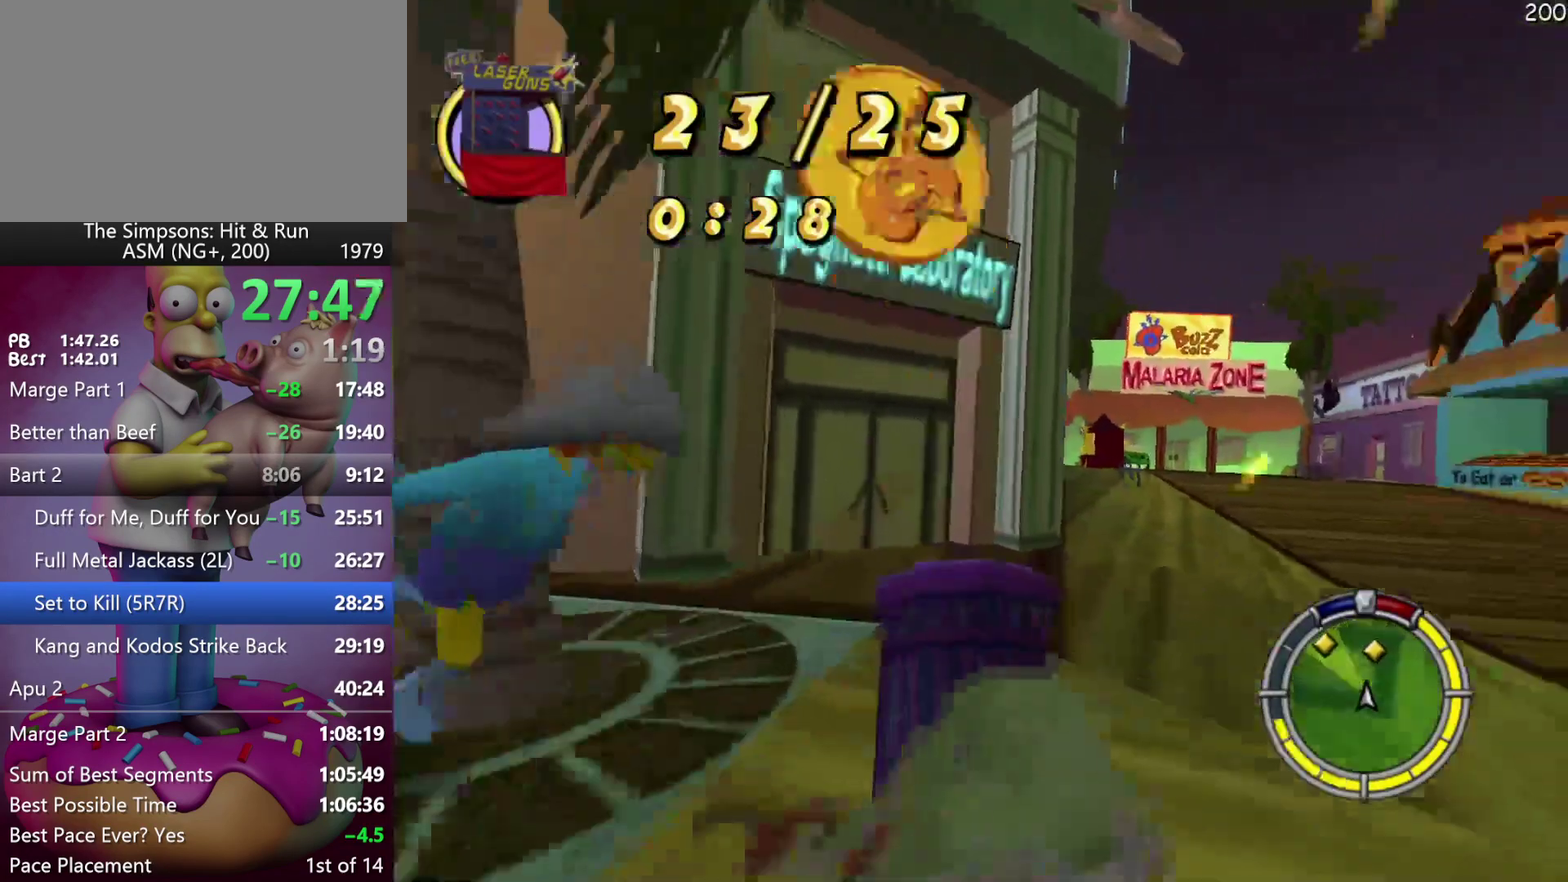
{"buttons": ["R2"], "left_stick": "center", "events": [[300, "left_stick", "center"]]}
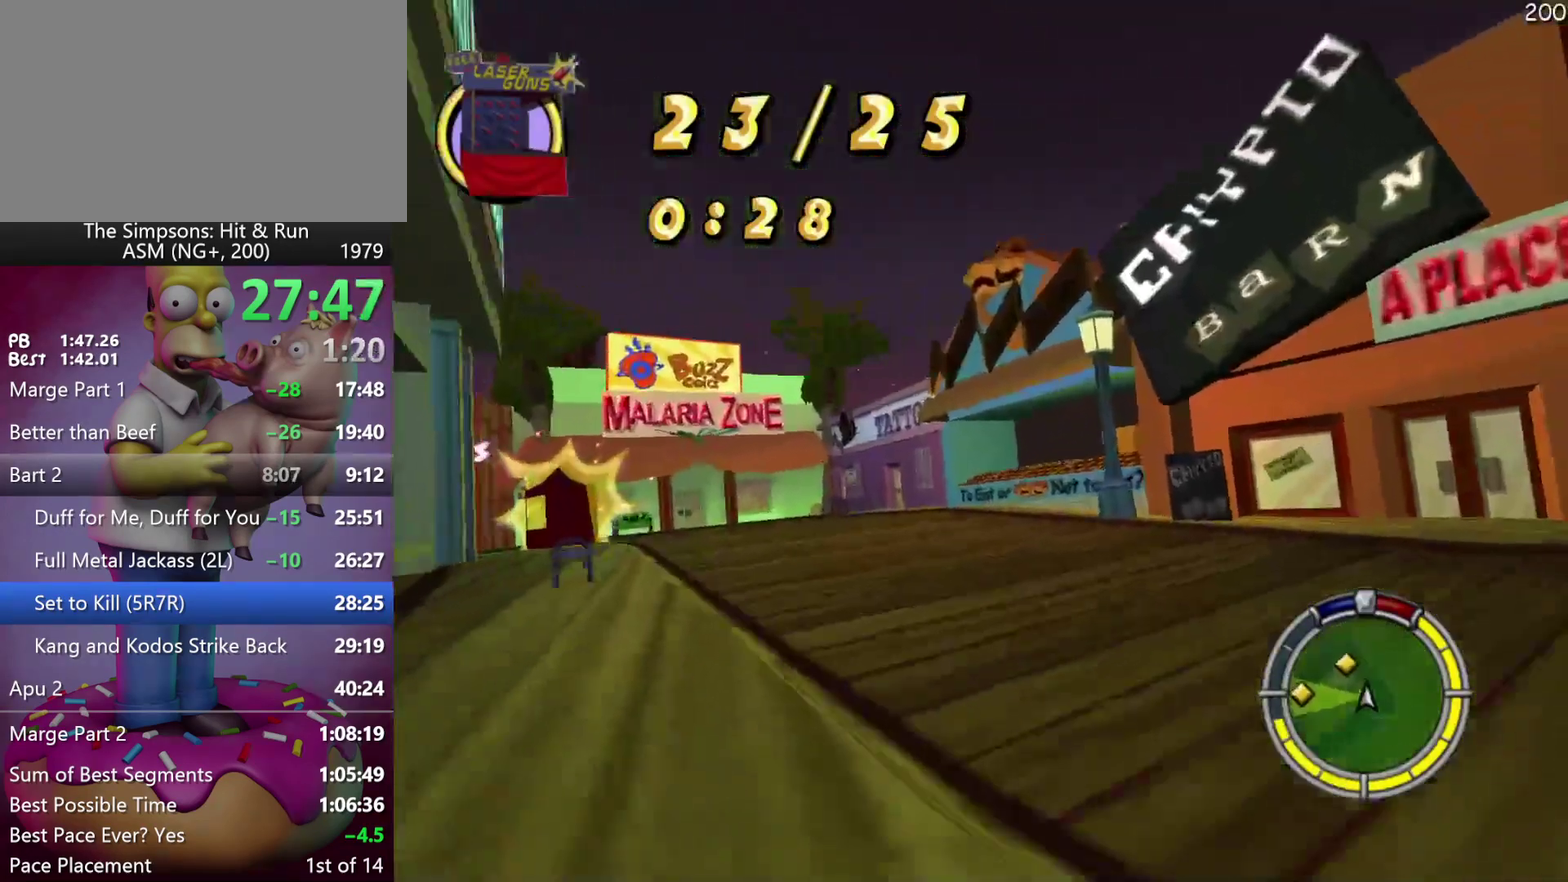
{"buttons": ["X", "R2"], "left_stick": "left", "events": [[233, "left_stick", "left"], [433, "X", "down"]]}
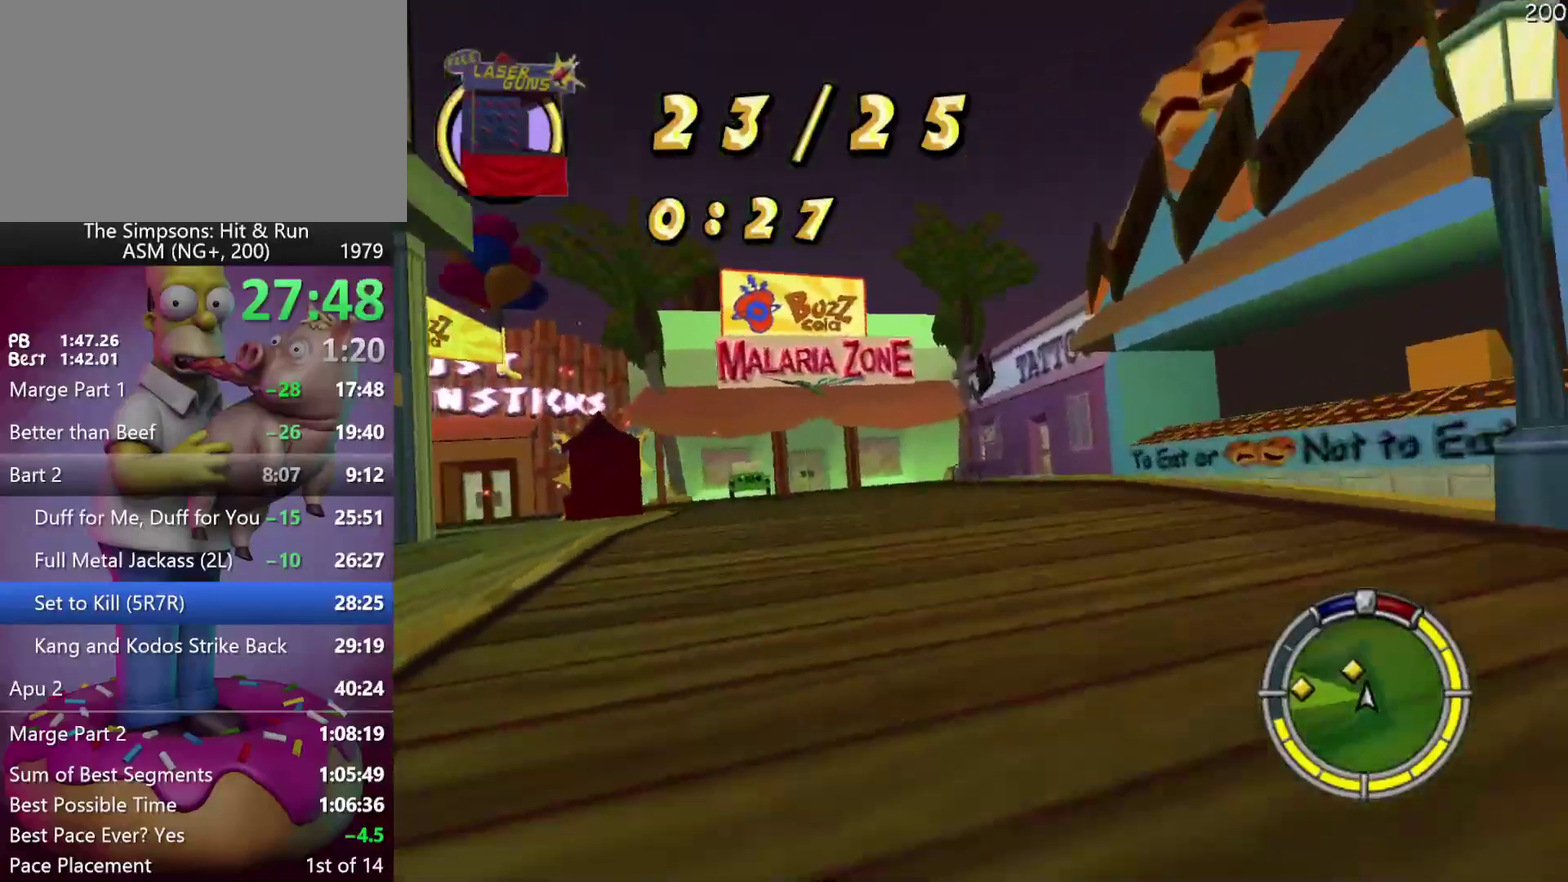
{"buttons": ["R2"], "left_stick": "left", "events": [[100, "X", "up"], [433, "left_stick", "center"], [500, "left_stick", "left"]]}
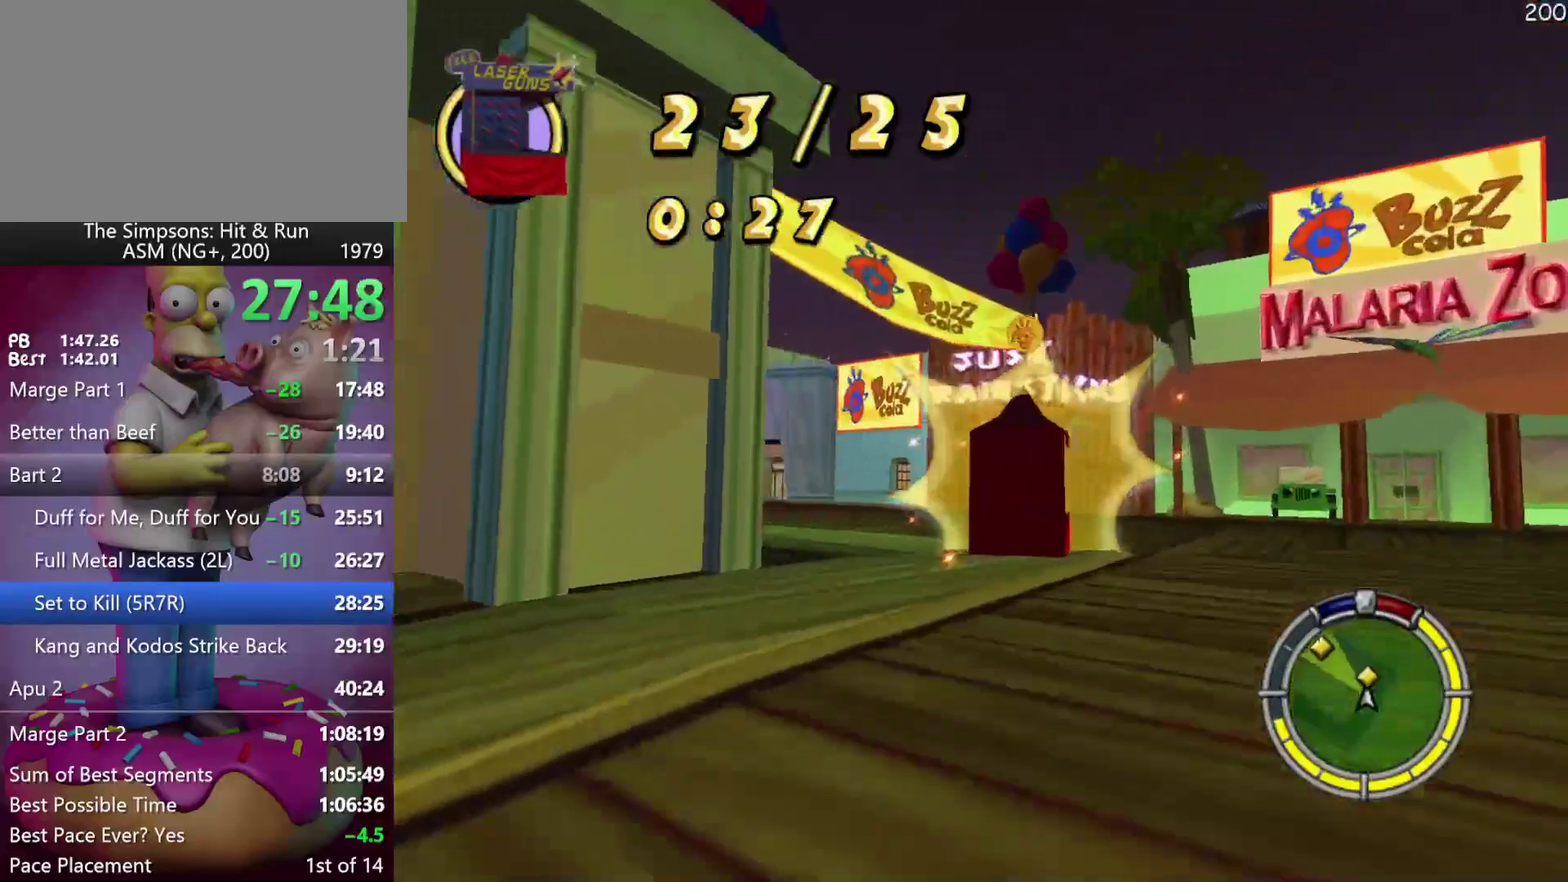
{"buttons": ["R2"], "left_stick": "center", "events": [[417, "left_stick", "center"]]}
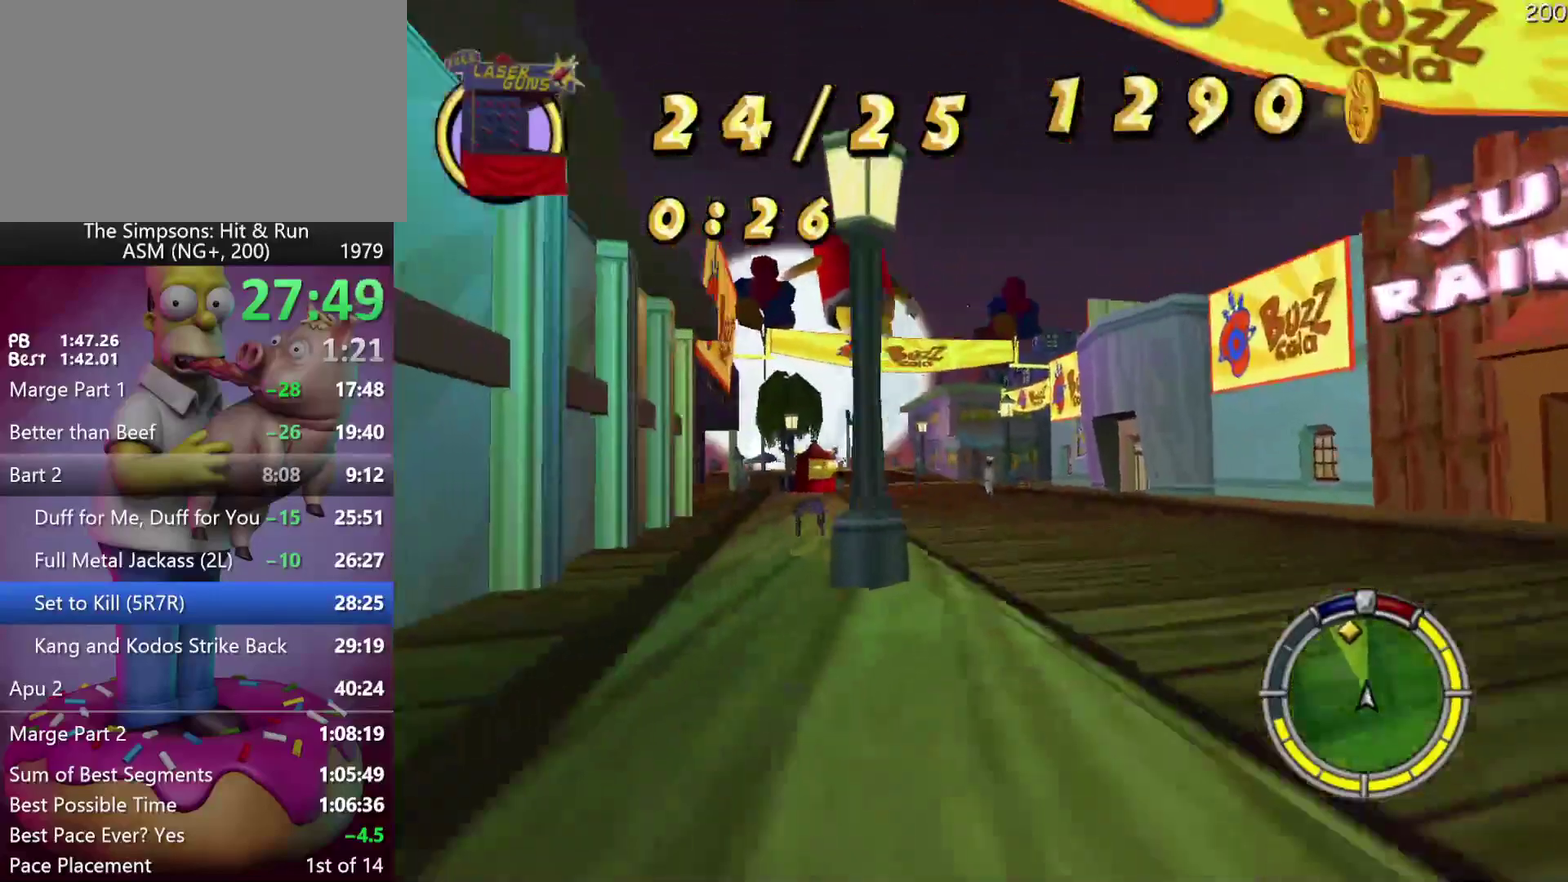
{"buttons": ["R2"], "left_stick": "center", "events": [[17, "A", "down"], [17, "Y", "down"], [33, "B", "down"], [100, "A", "up"], [100, "B", "up"], [100, "Y", "up"], [167, "left_stick", "left"], [317, "left_stick", "center"]]}
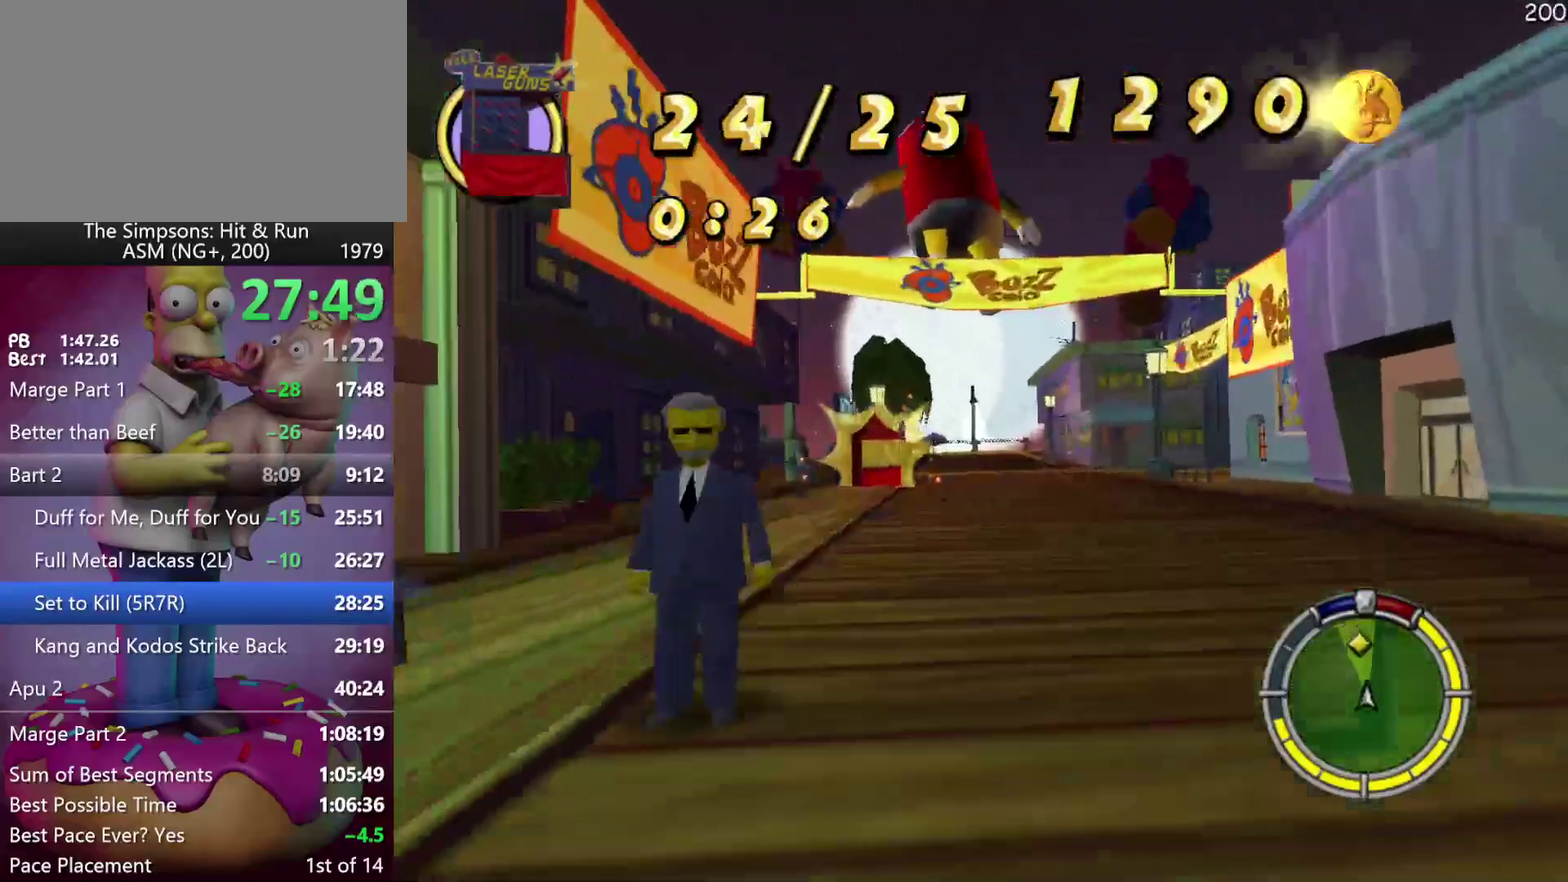
{"buttons": ["R2"], "left_stick": "right", "events": [[67, "left_stick", "left"], [217, "left_stick", "center"], [400, "left_stick", "right"]]}
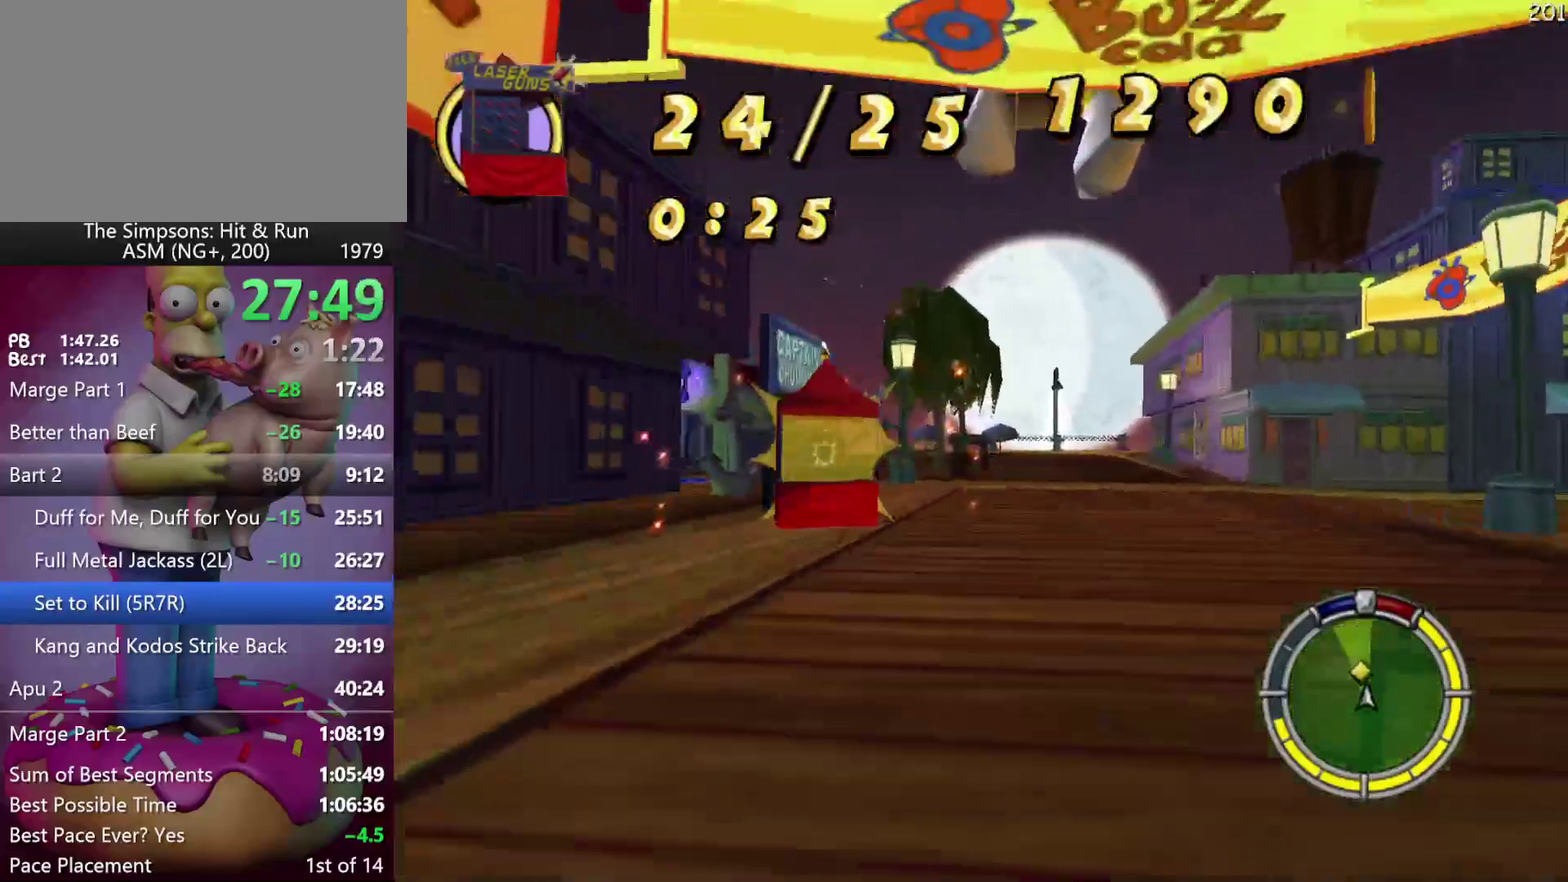
{"buttons": ["R2"], "left_stick": "right", "events": [[33, "left_stick", "center"], [183, "left_stick", "left"], [283, "left_stick", "center"], [400, "left_stick", "right"]]}
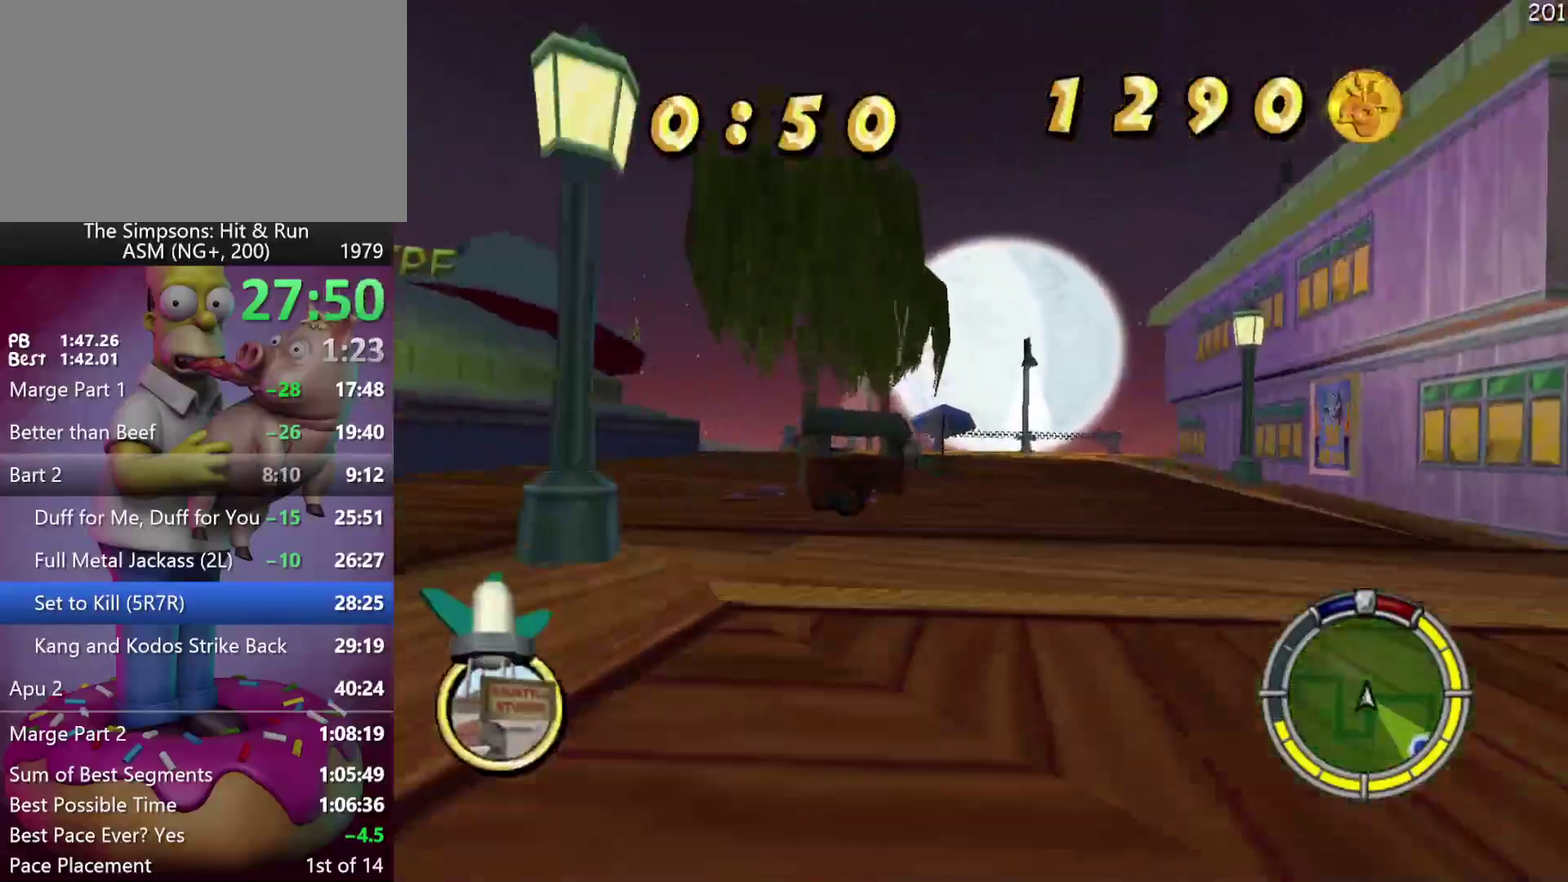
{"buttons": ["X", "R2"], "left_stick": "right", "events": [[33, "left_stick", "center"], [200, "left_stick", "right"], [267, "X", "down"]]}
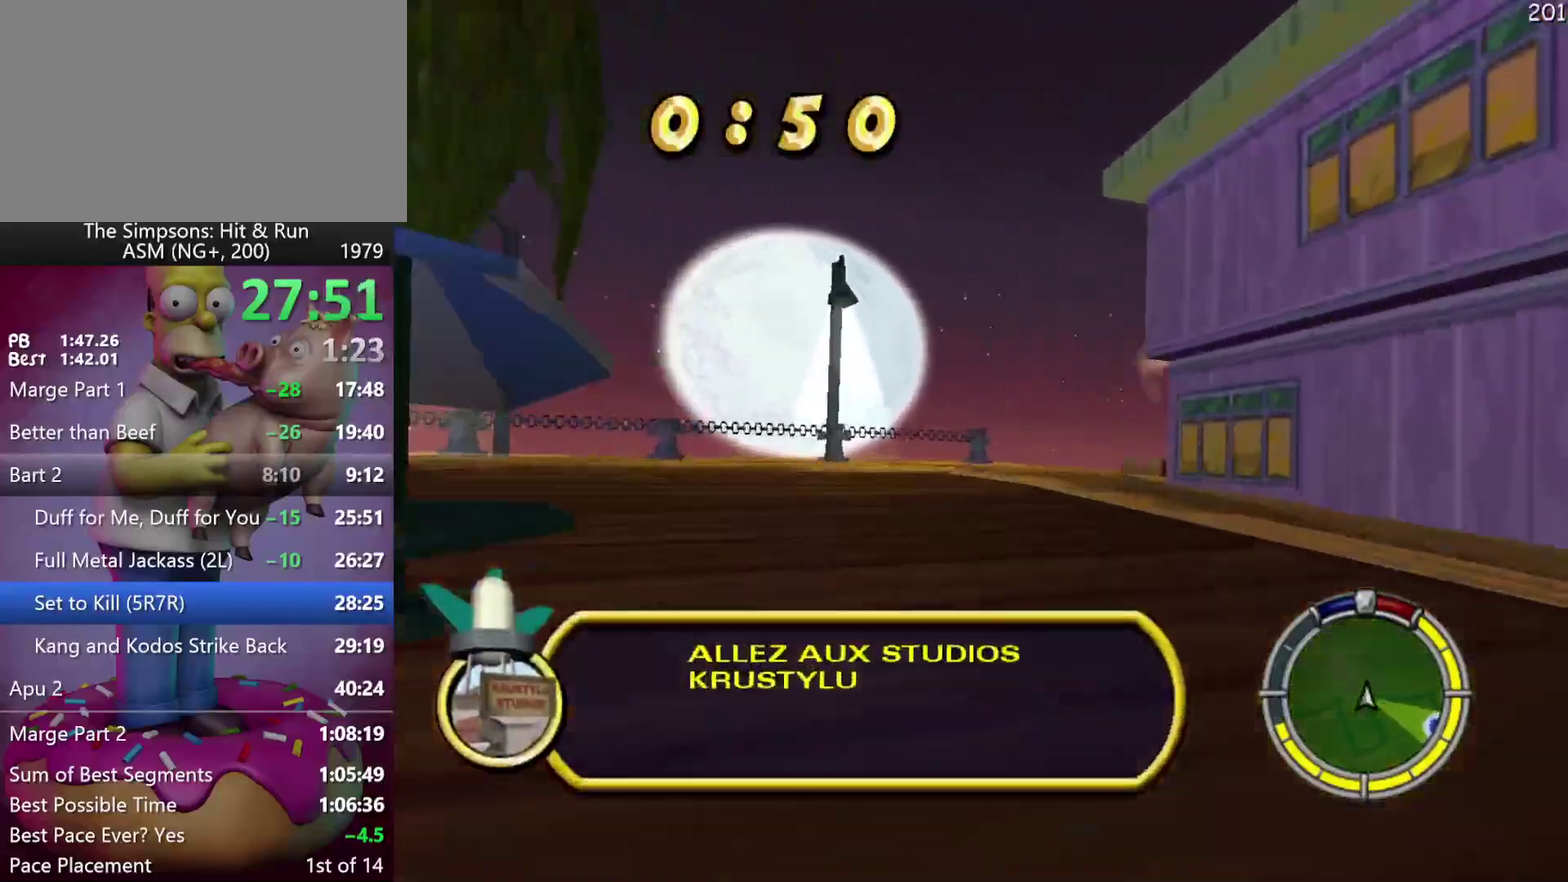
{"buttons": ["R2"], "left_stick": "center", "events": [[50, "R2", "up"], [117, "L2", "down"], [267, "L2", "up"], [267, "R2", "down"], [350, "X", "up"], [500, "left_stick", "center"]]}
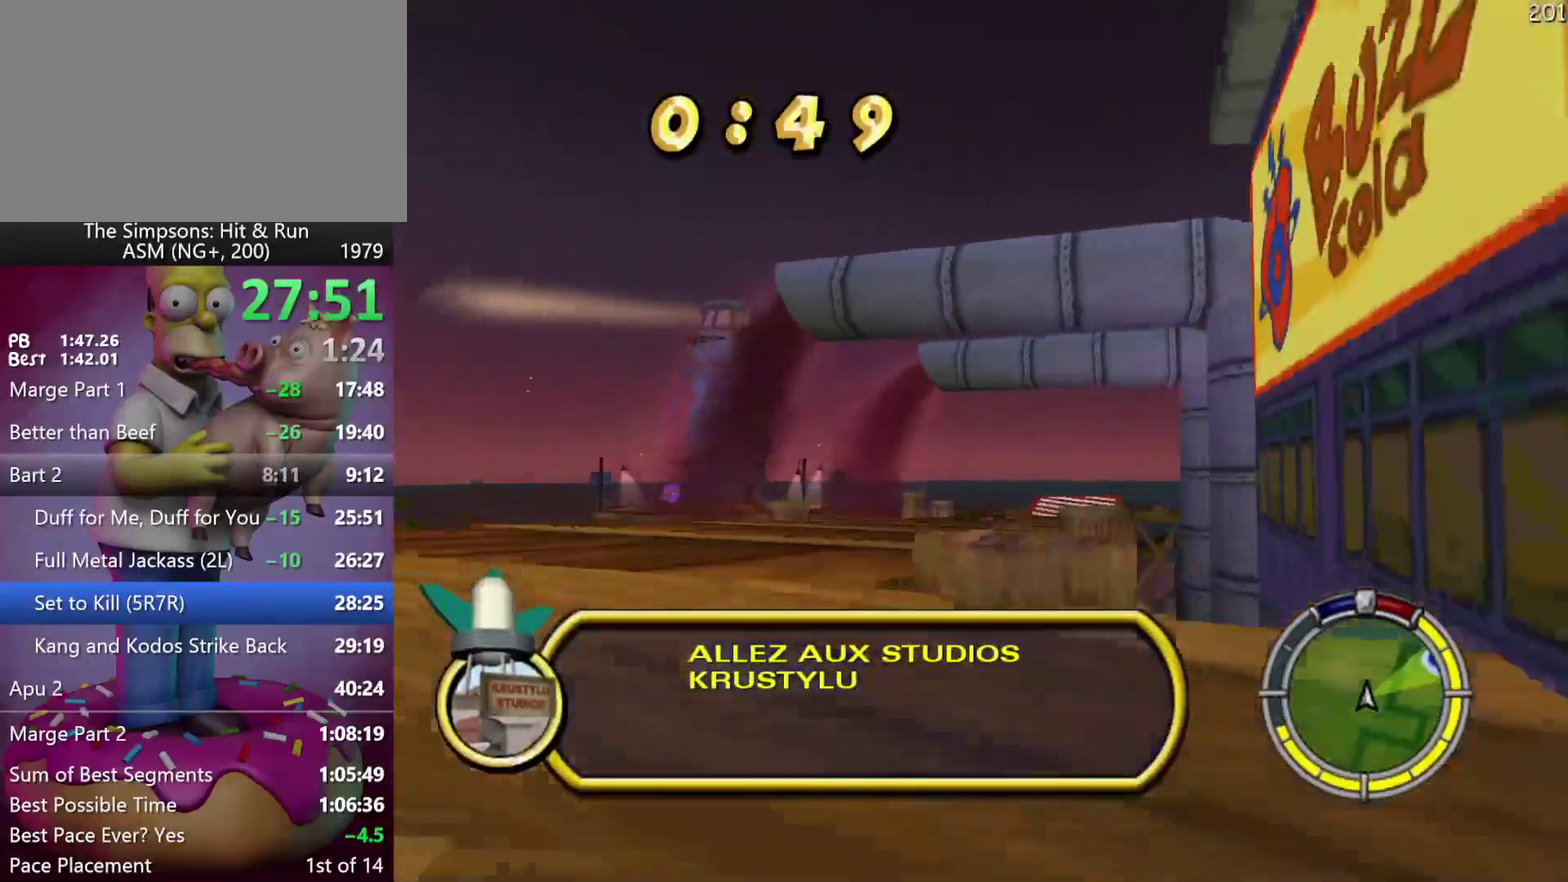
{"buttons": ["R2"], "left_stick": "center", "events": [[200, "left_stick", "right"], [450, "left_stick", "center"]]}
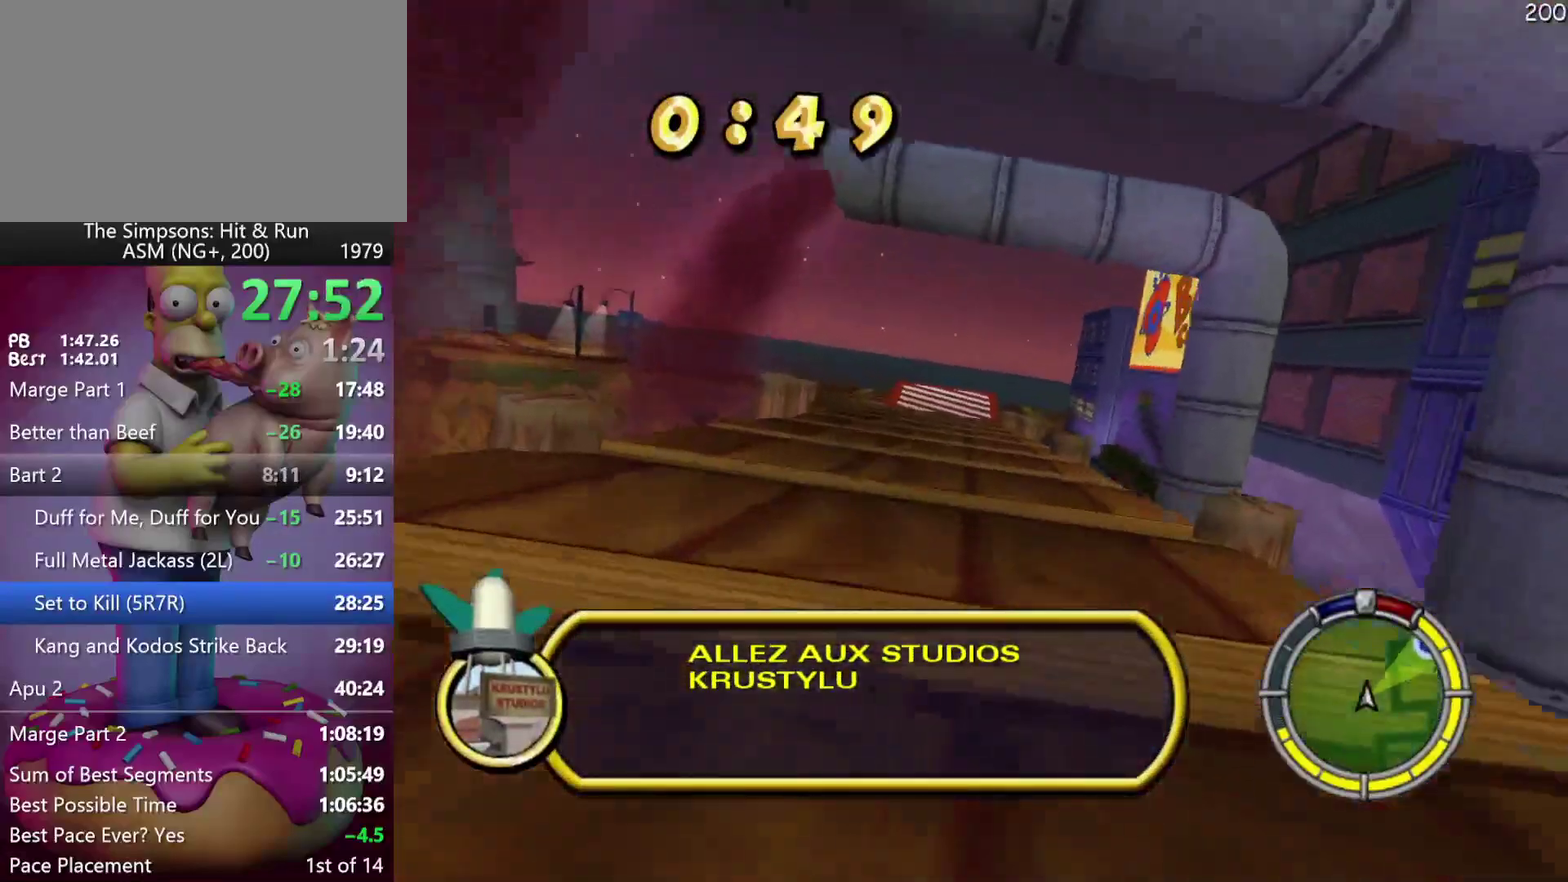
{"buttons": ["R2"], "left_stick": "center", "events": [[100, "left_stick", "left"], [233, "left_stick", "center"]]}
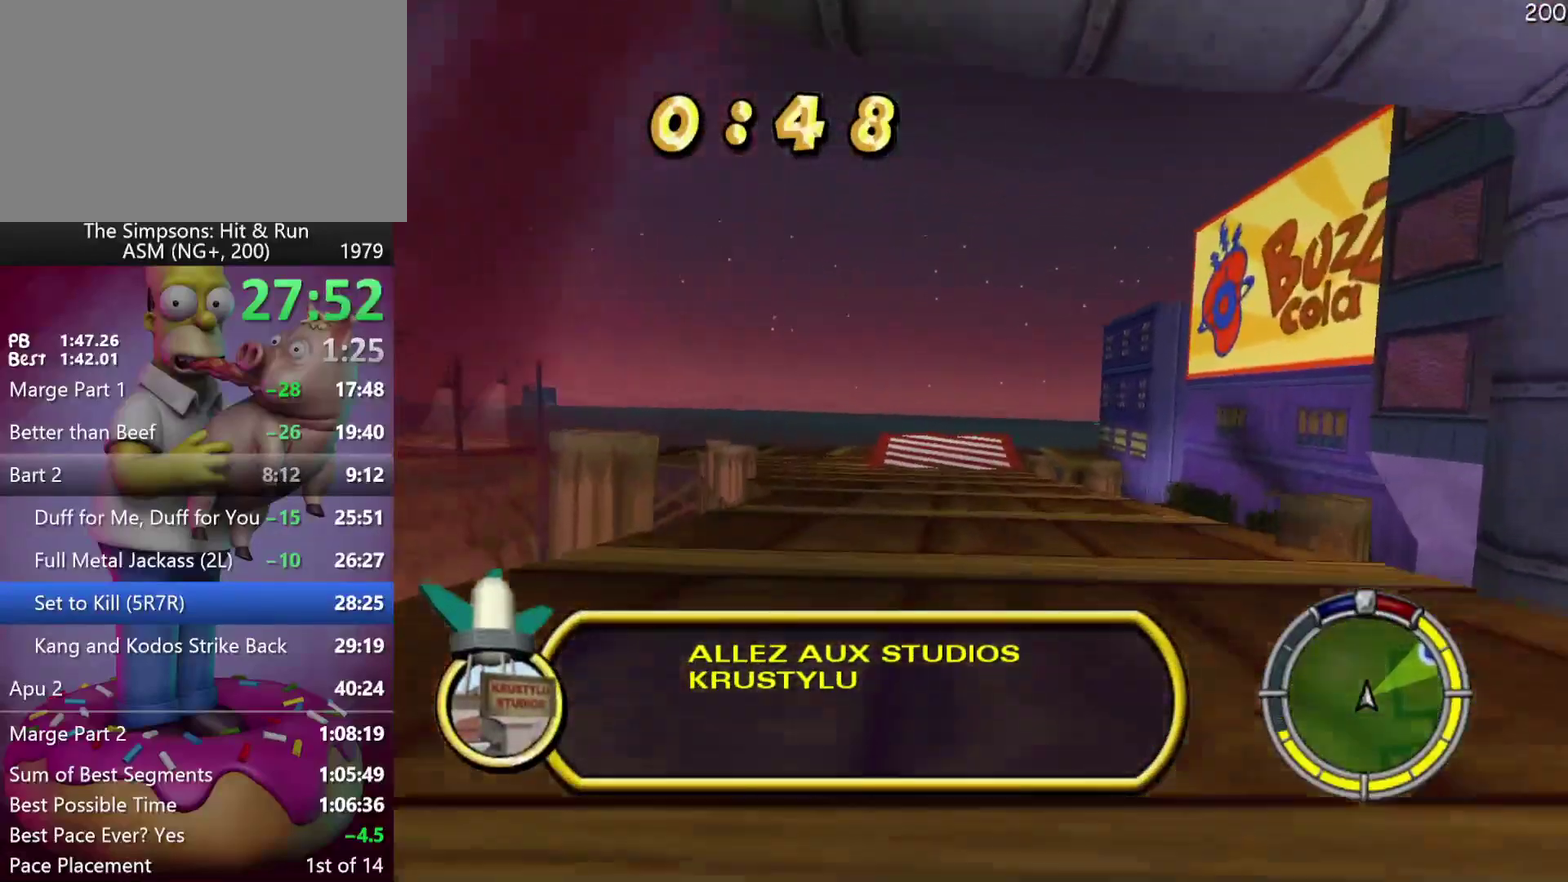
{"buttons": ["R2"], "left_stick": "center", "events": []}
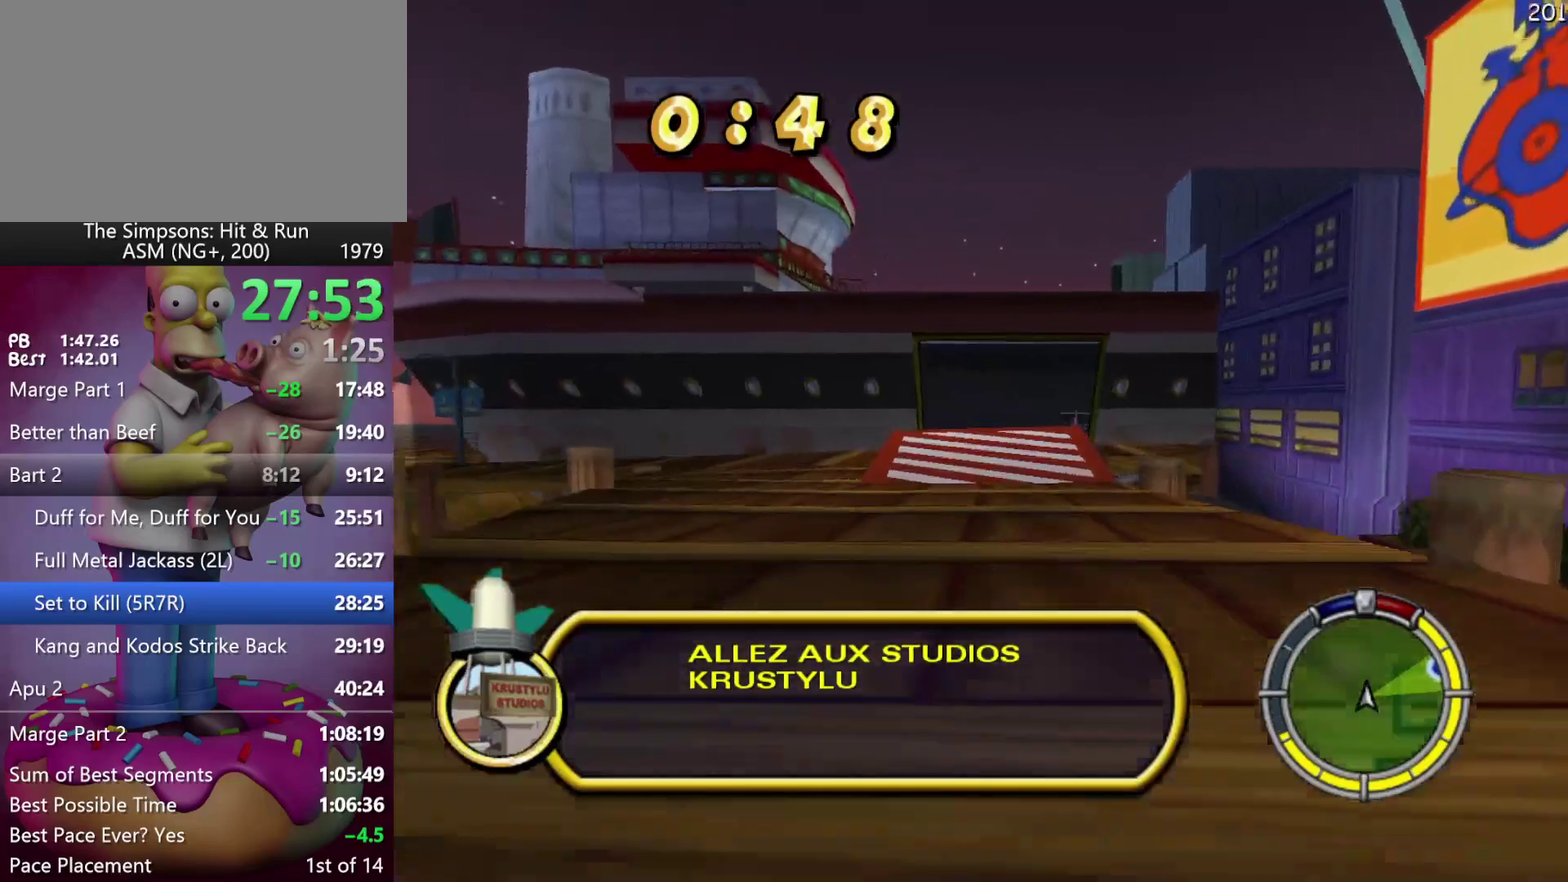
{"buttons": ["R2"], "left_stick": "center", "events": []}
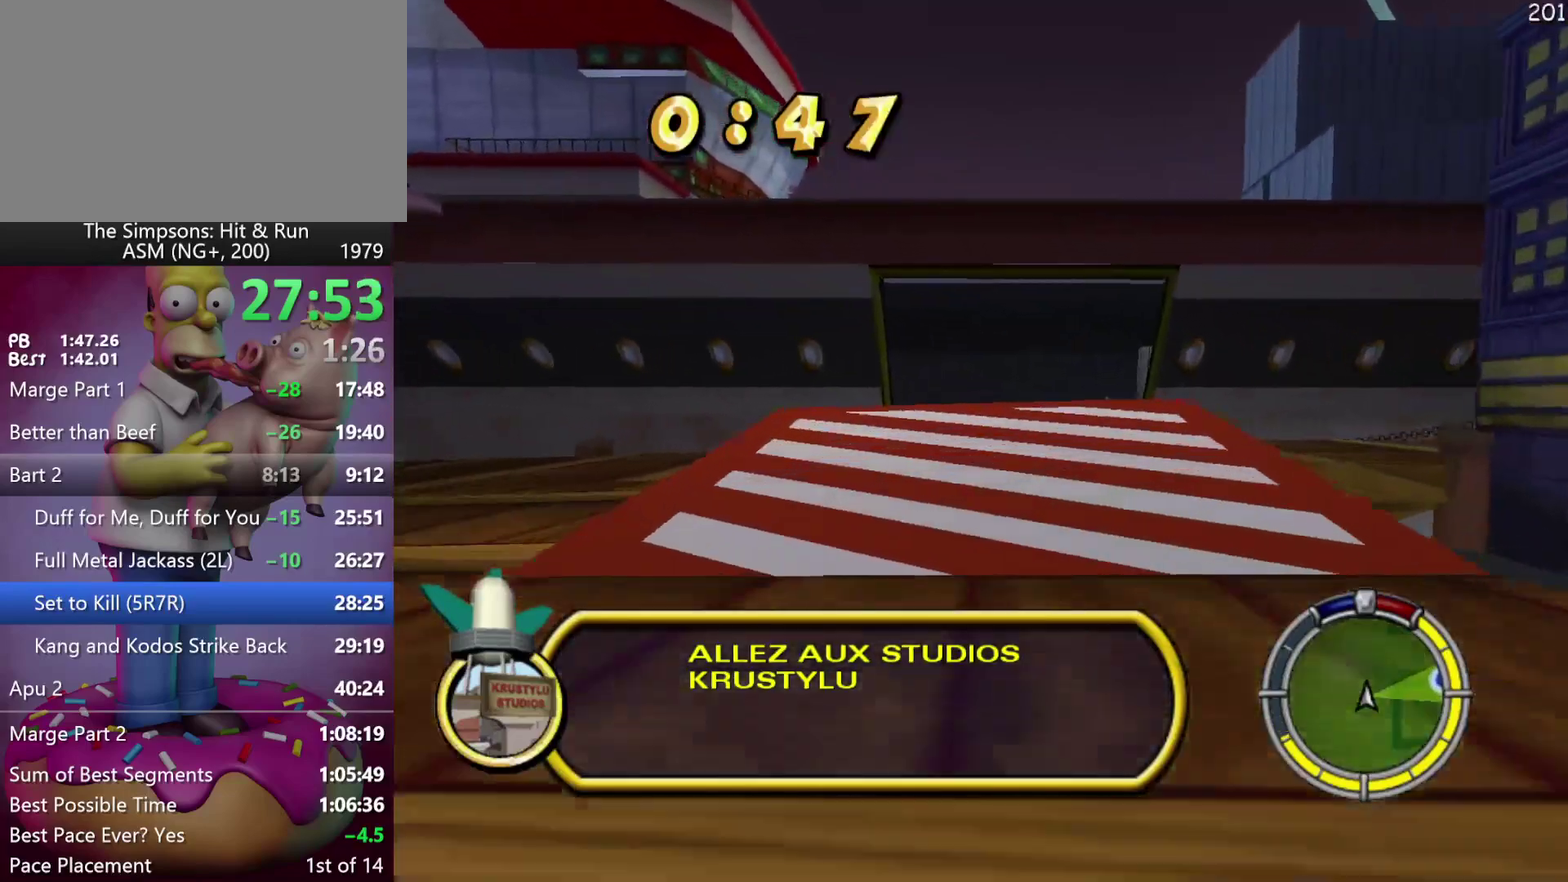
{"buttons": ["R2"], "left_stick": "right", "events": [[300, "left_stick", "right"]]}
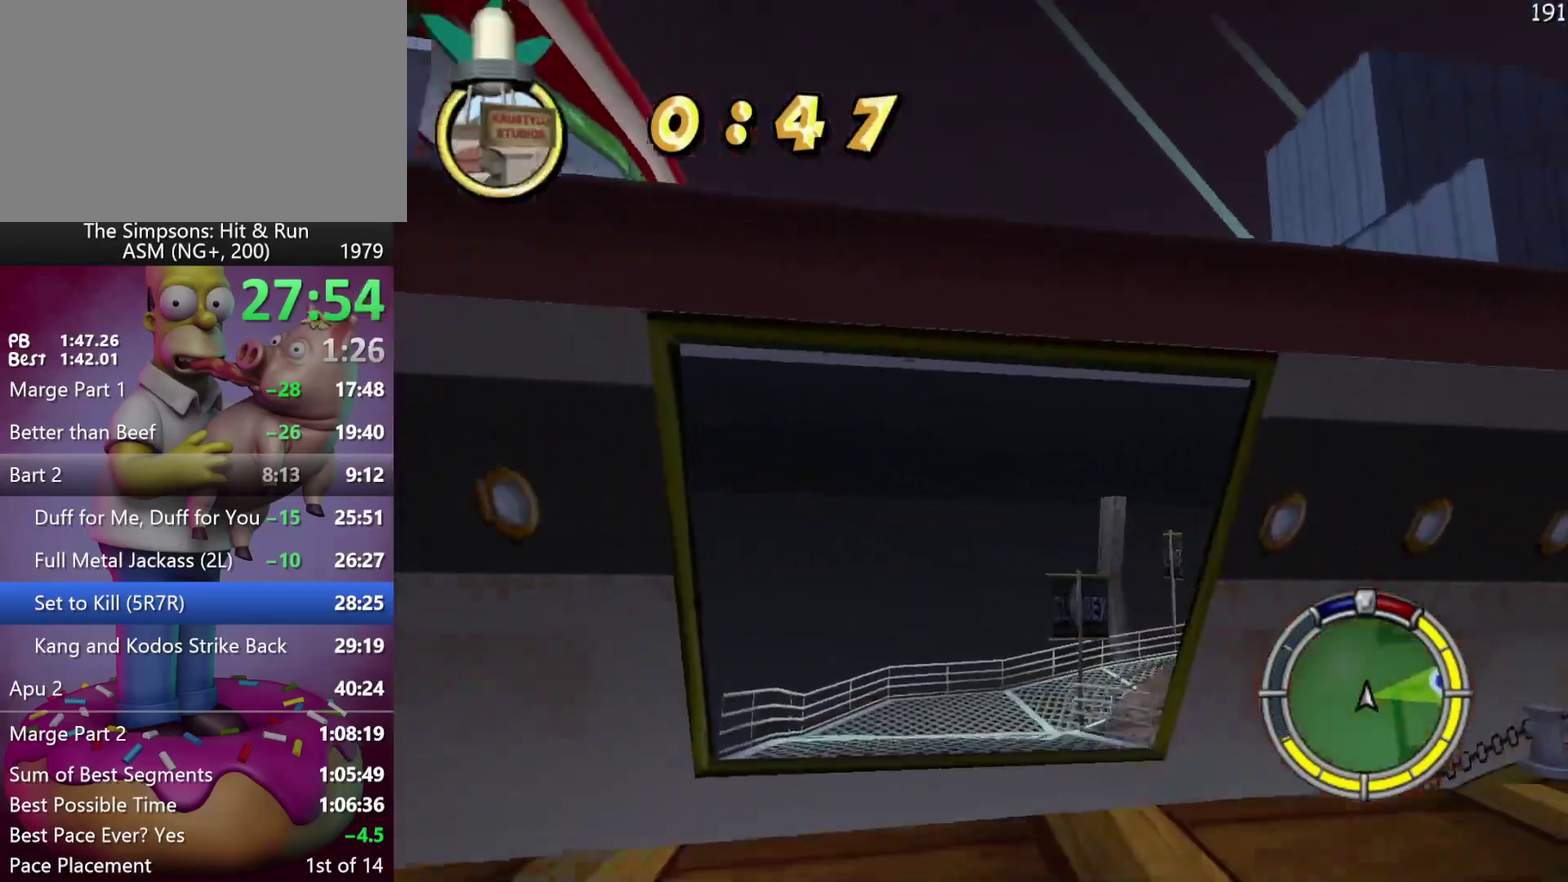
{"buttons": [], "left_stick": "center", "events": [[133, "left_stick", "center"], [167, "R2", "up"]]}
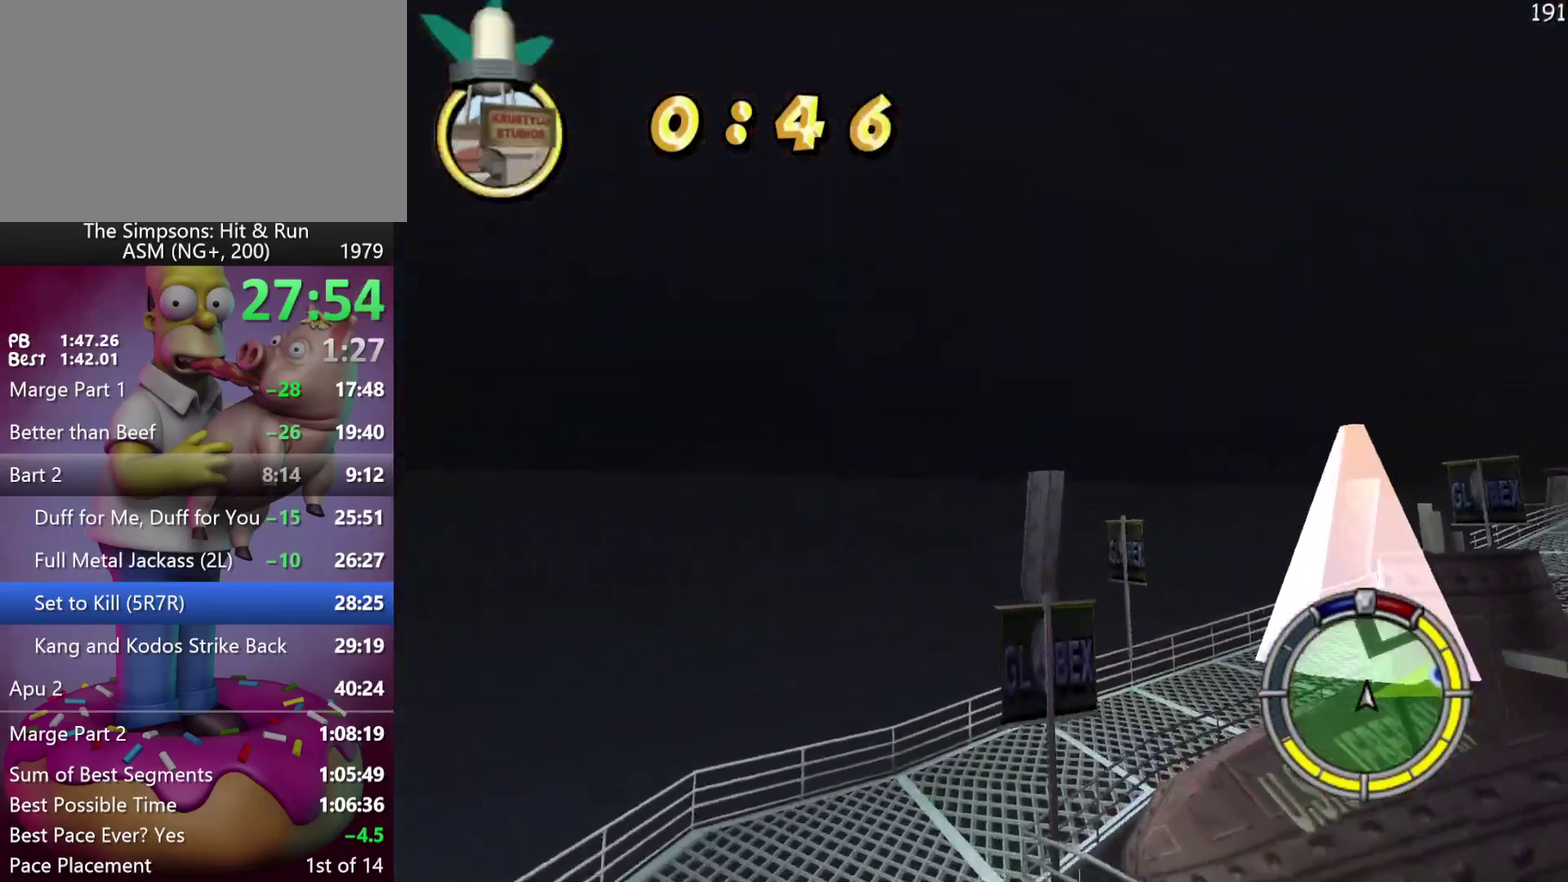
{"buttons": [], "left_stick": "center", "events": []}
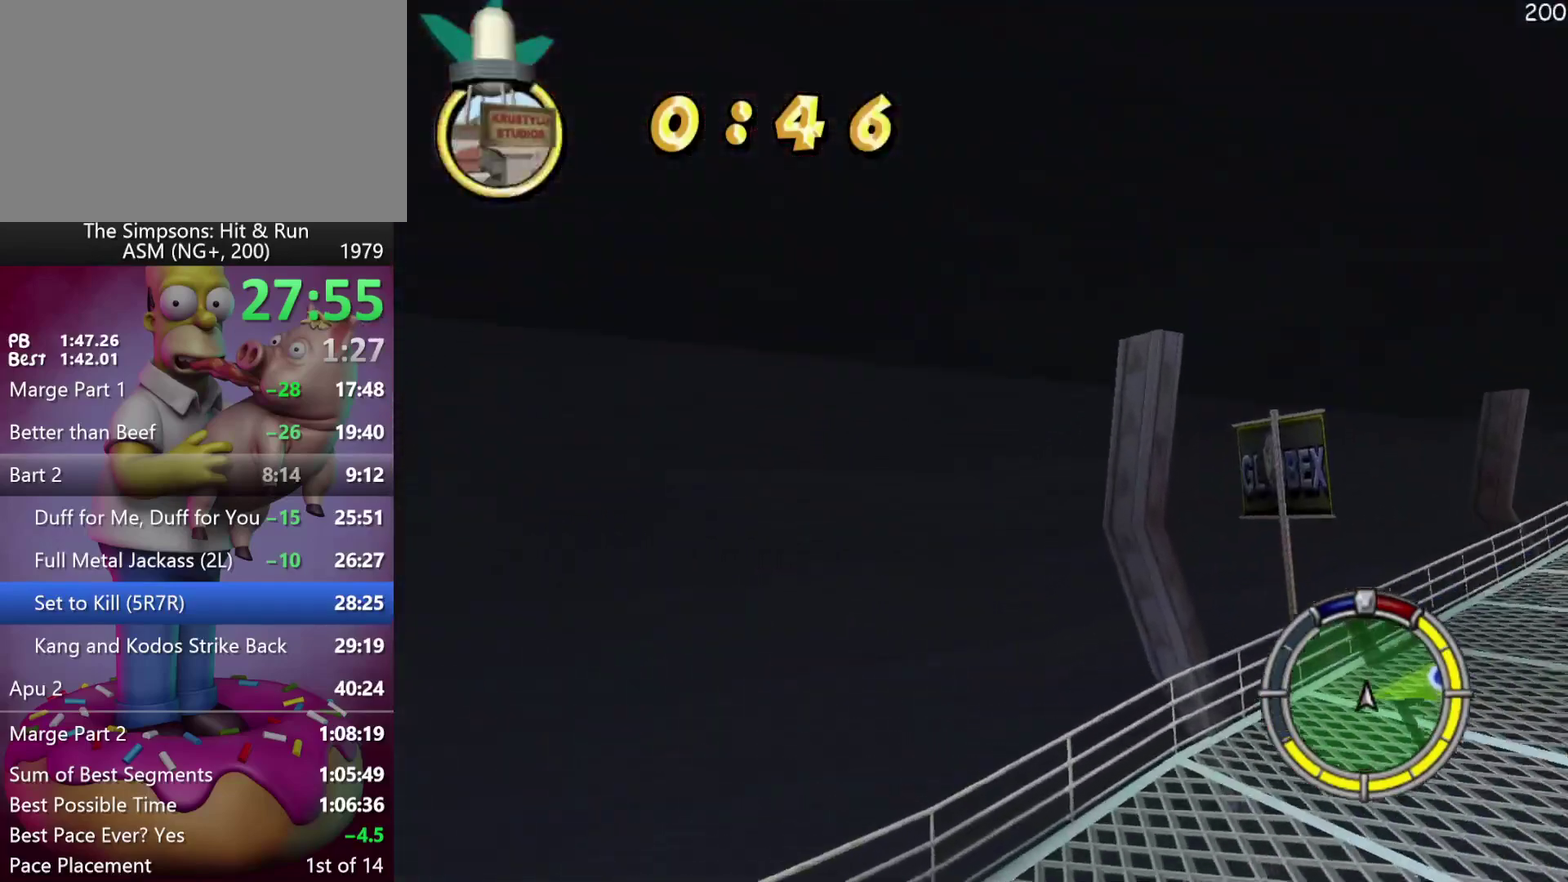
{"buttons": ["R2"], "left_stick": "center", "events": [[317, "L1", "down"], [417, "R2", "down"], [450, "L1", "up"]]}
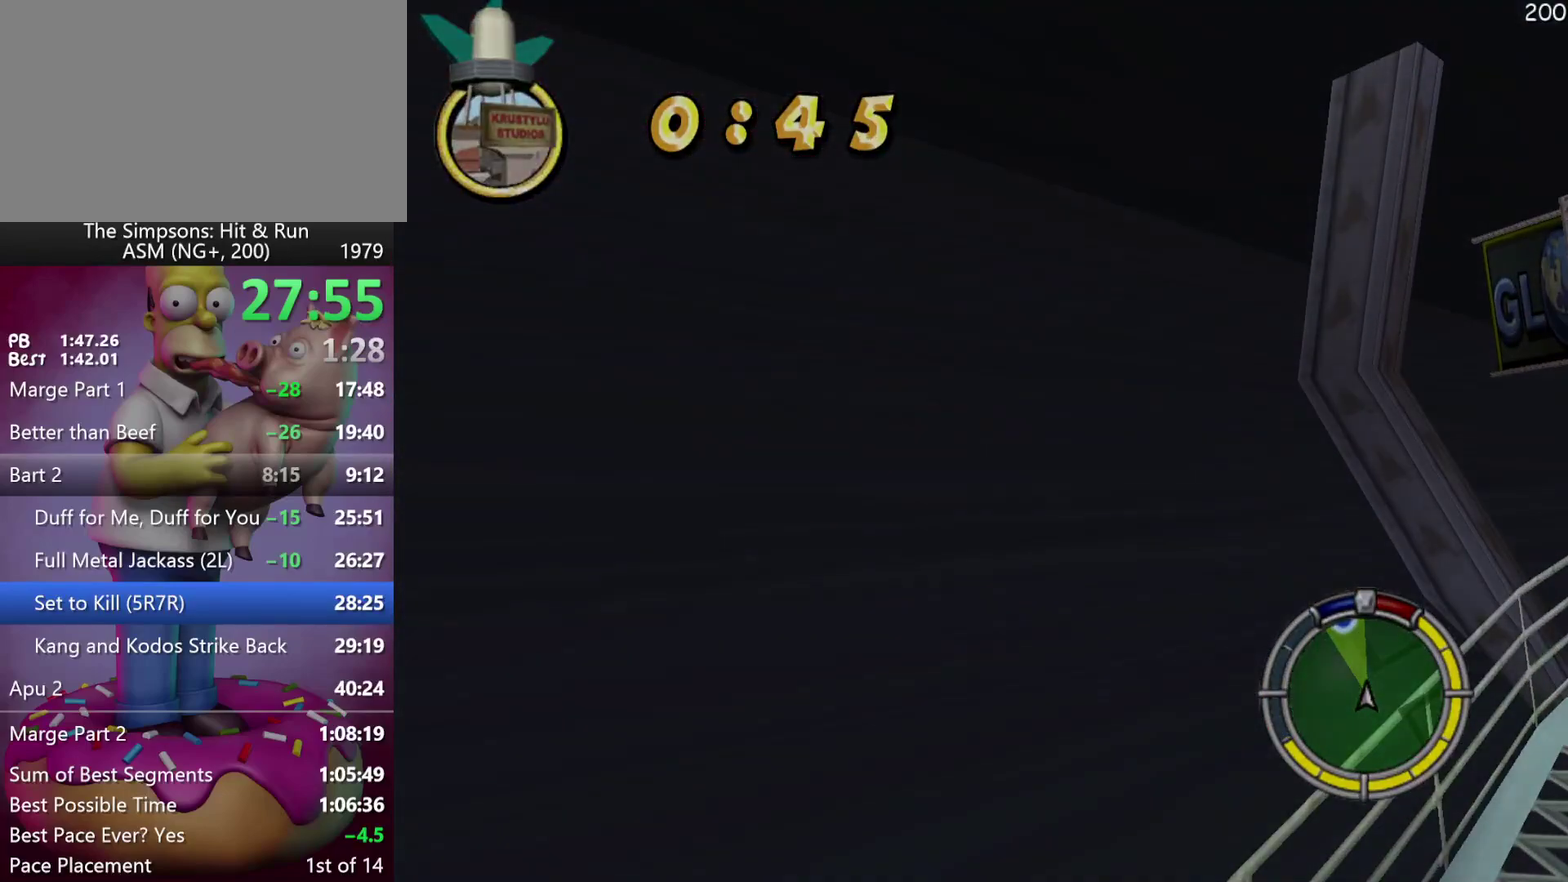
{"buttons": ["R2"], "left_stick": "center", "events": []}
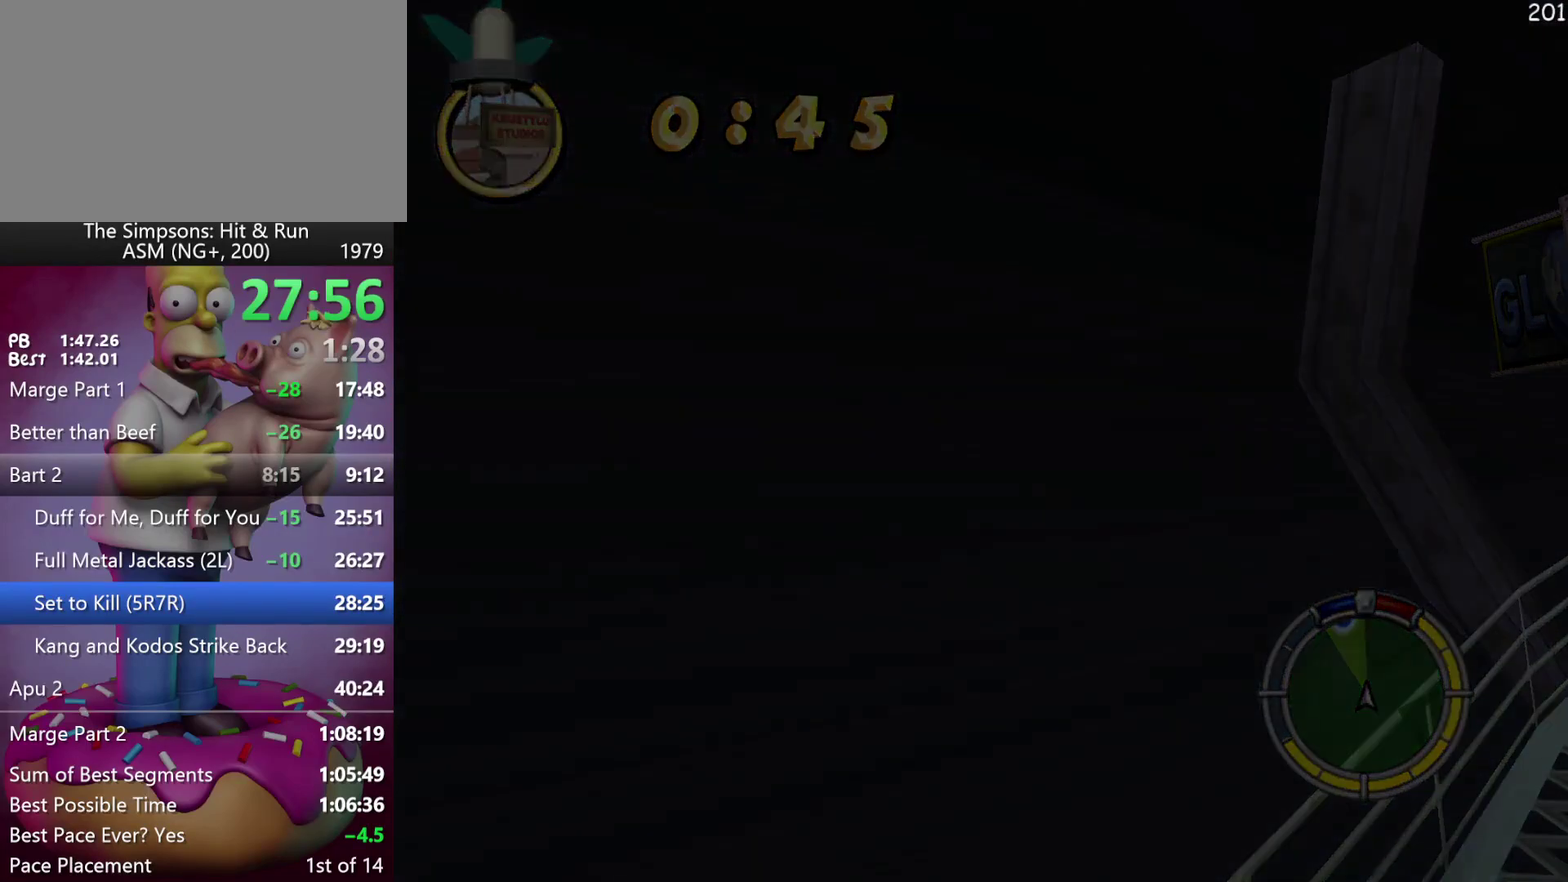
{"buttons": ["R2"], "left_stick": "center", "events": []}
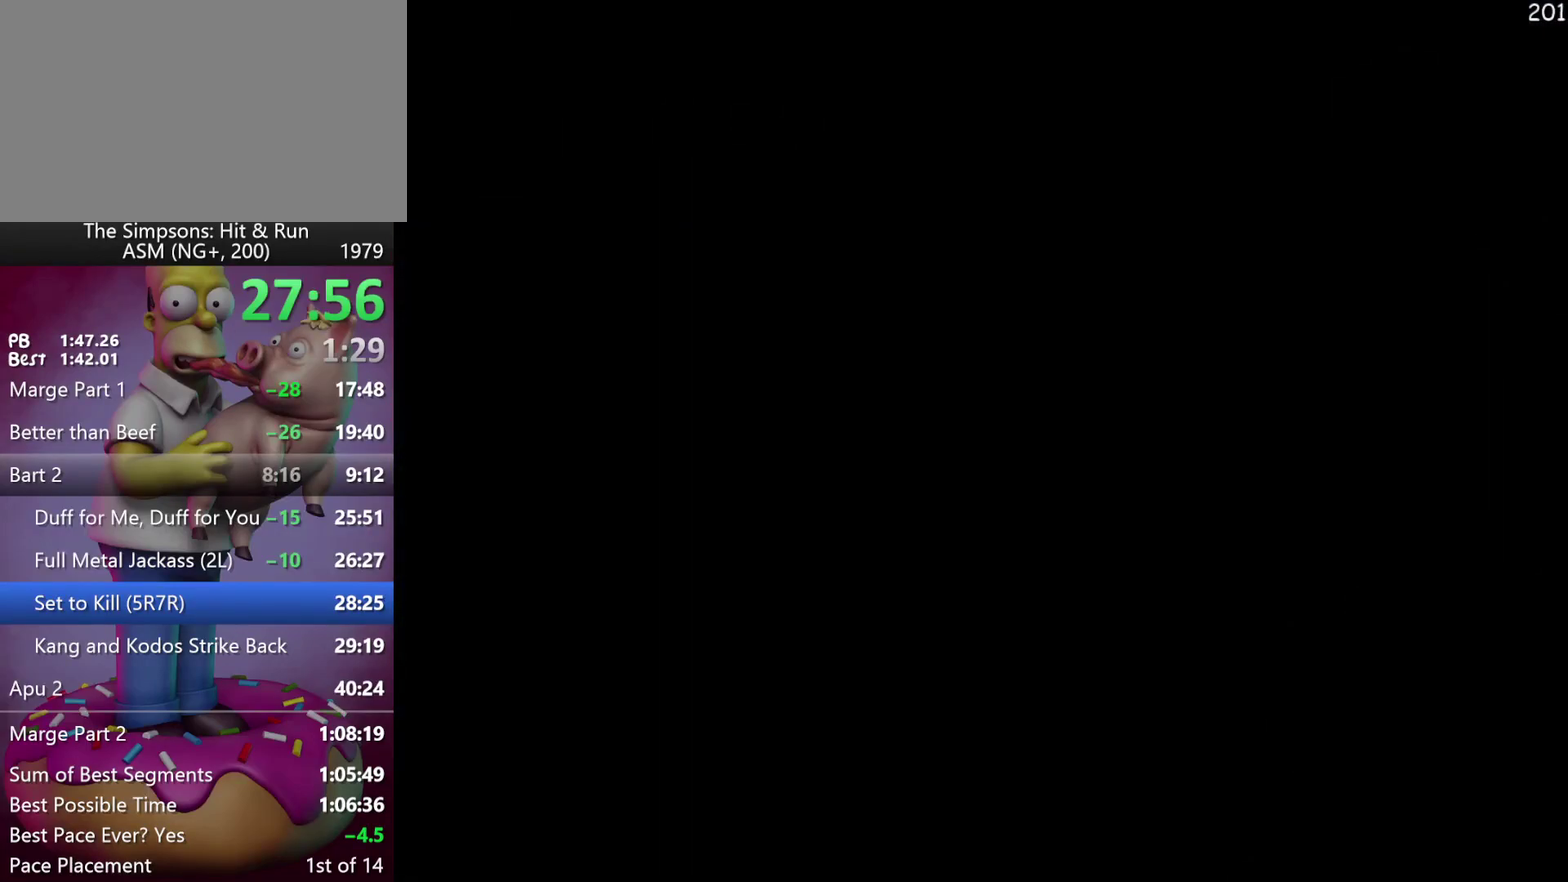
{"buttons": ["R2"], "left_stick": "center", "events": [[67, "X", "down"], [167, "X", "up"]]}